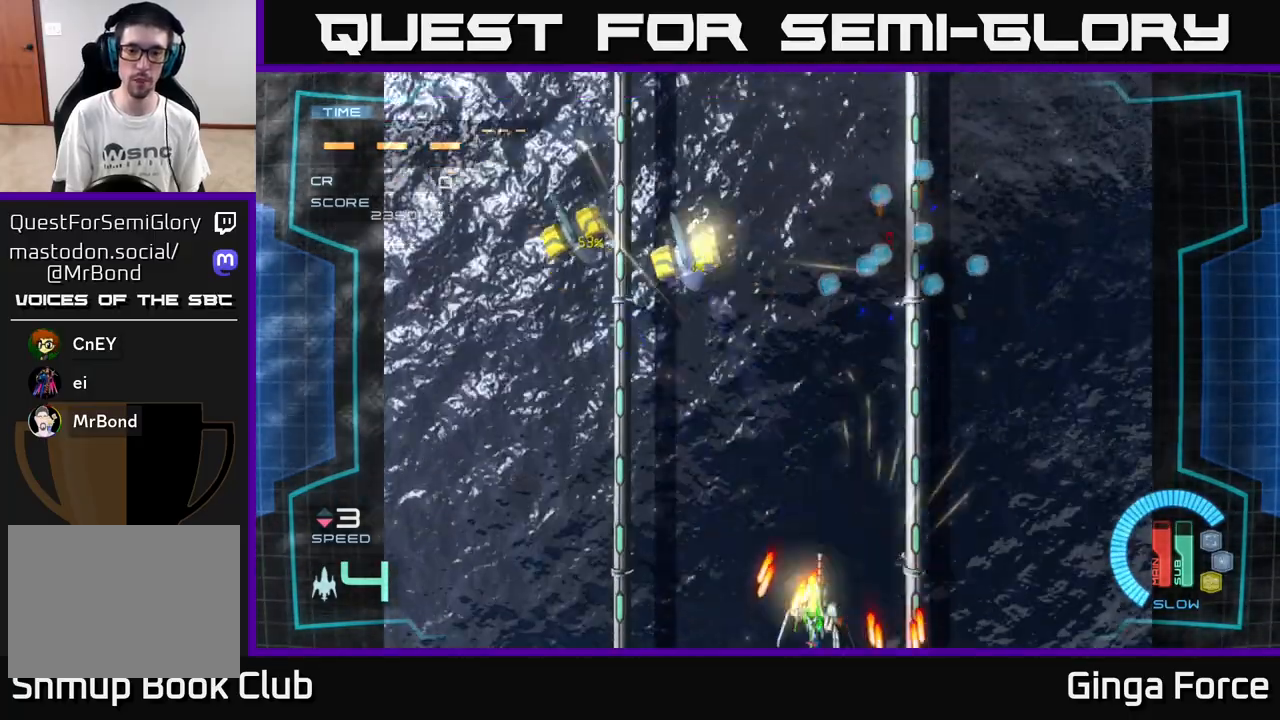
Gameplay with a controller (Xbox layout); each line is a JSON object with the inputs held at the frame after it. "events" lists button and stick changes between this image and that frame as [ms after this image, input, new state], when the widget could be followed in between. Not read: right_stick.
{"buttons": [], "left_stick": "center", "events": [[83, "left_stick", "left"], [133, "A", "down"], [317, "left_stick", "up-left"], [400, "A", "up"], [450, "left_stick", "center"]]}
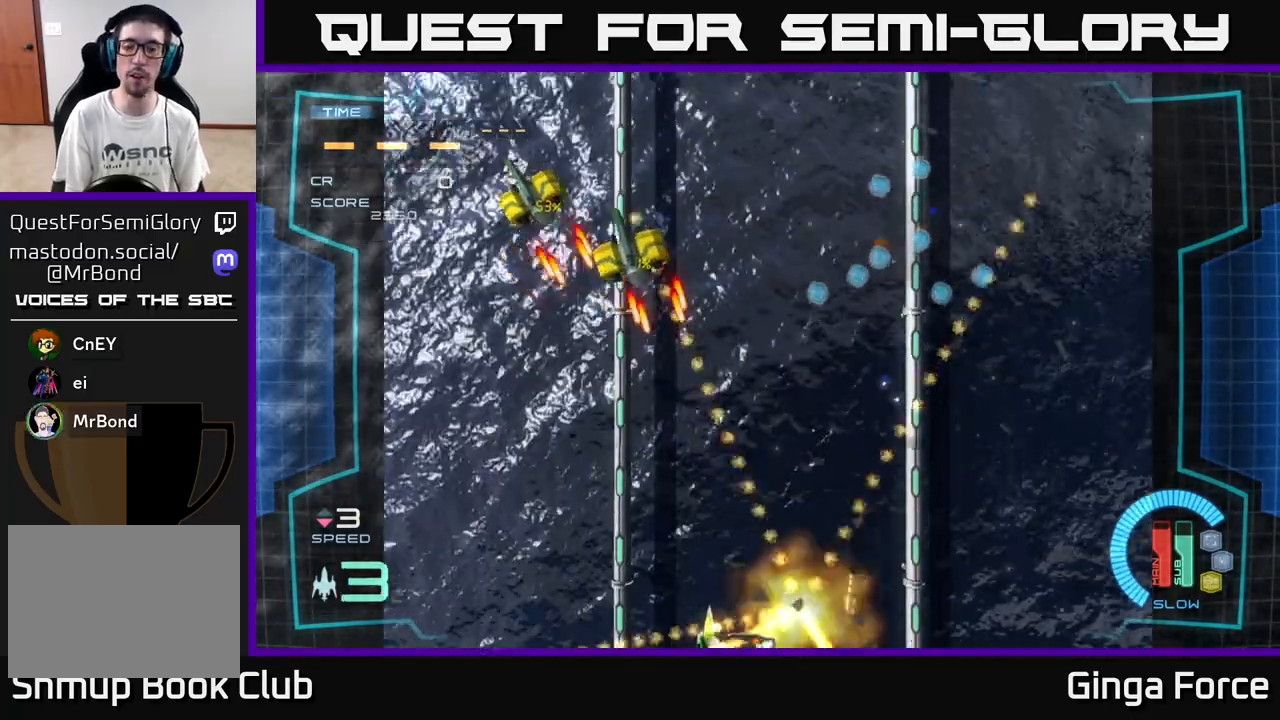
{"buttons": [], "left_stick": "up-right", "events": [[133, "left_stick", "up"], [167, "A", "down"], [350, "left_stick", "up-right"], [383, "A", "up"]]}
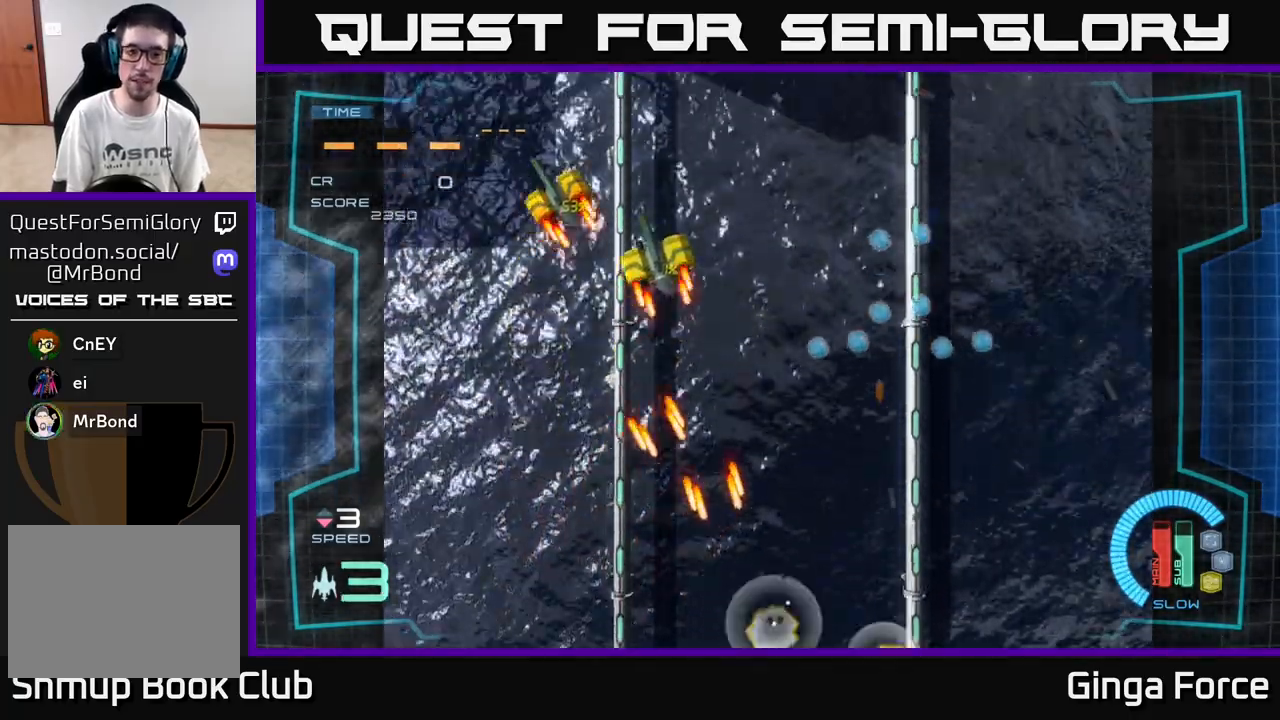
{"buttons": ["A", "X"], "left_stick": "left", "events": [[83, "A", "down"], [150, "X", "down"], [200, "left_stick", "up-left"], [400, "left_stick", "left"]]}
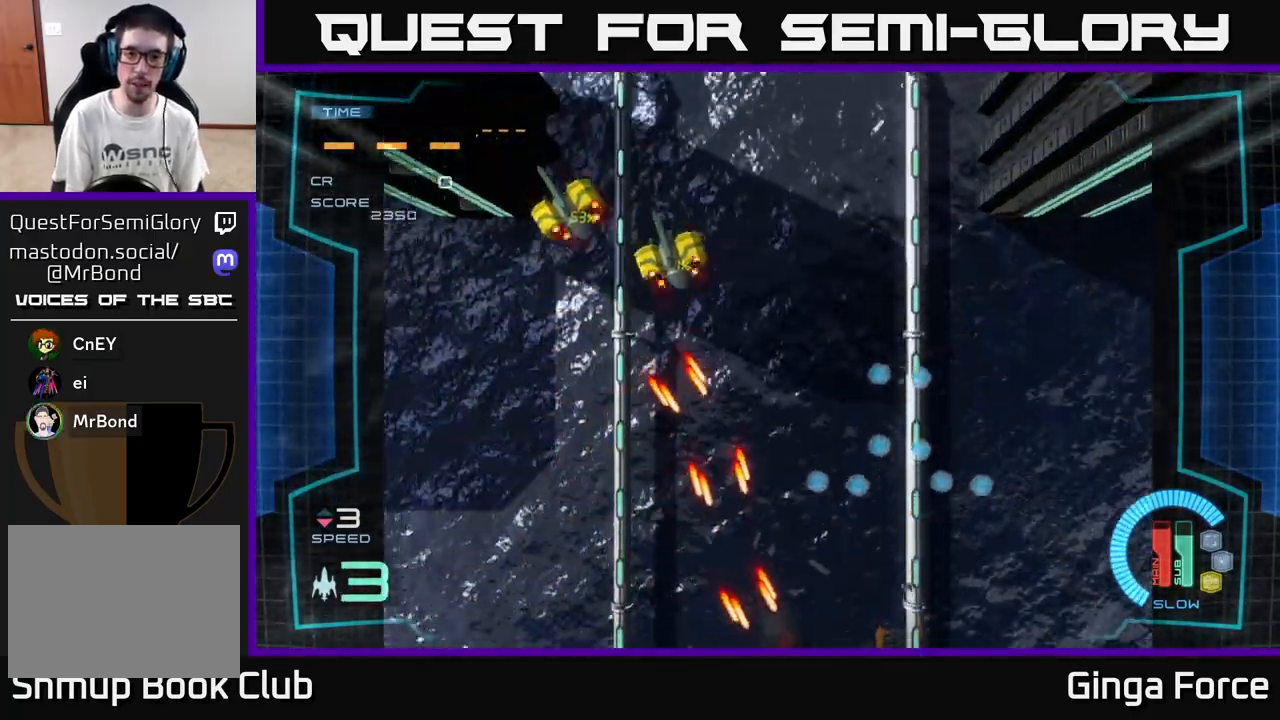
{"buttons": ["A", "X"], "left_stick": "up-left", "events": [[17, "left_stick", "up-left"]]}
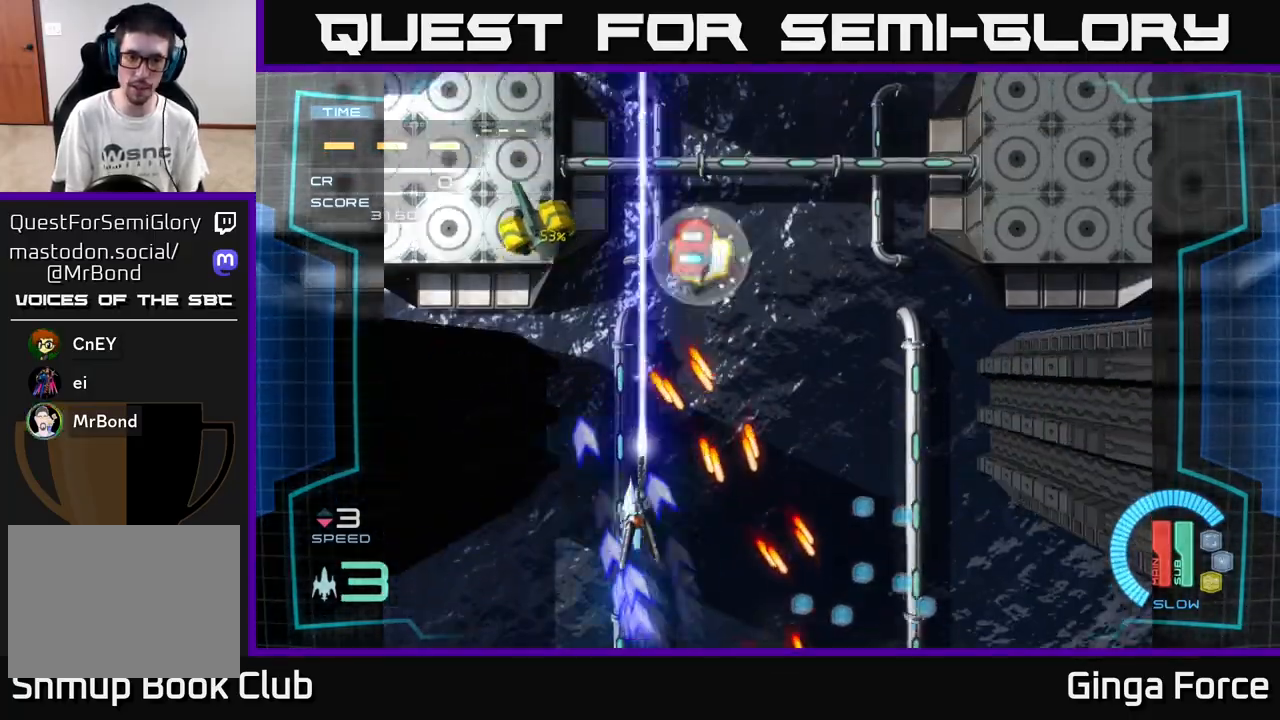
{"buttons": ["A", "X"], "left_stick": "up", "events": [[383, "left_stick", "up"]]}
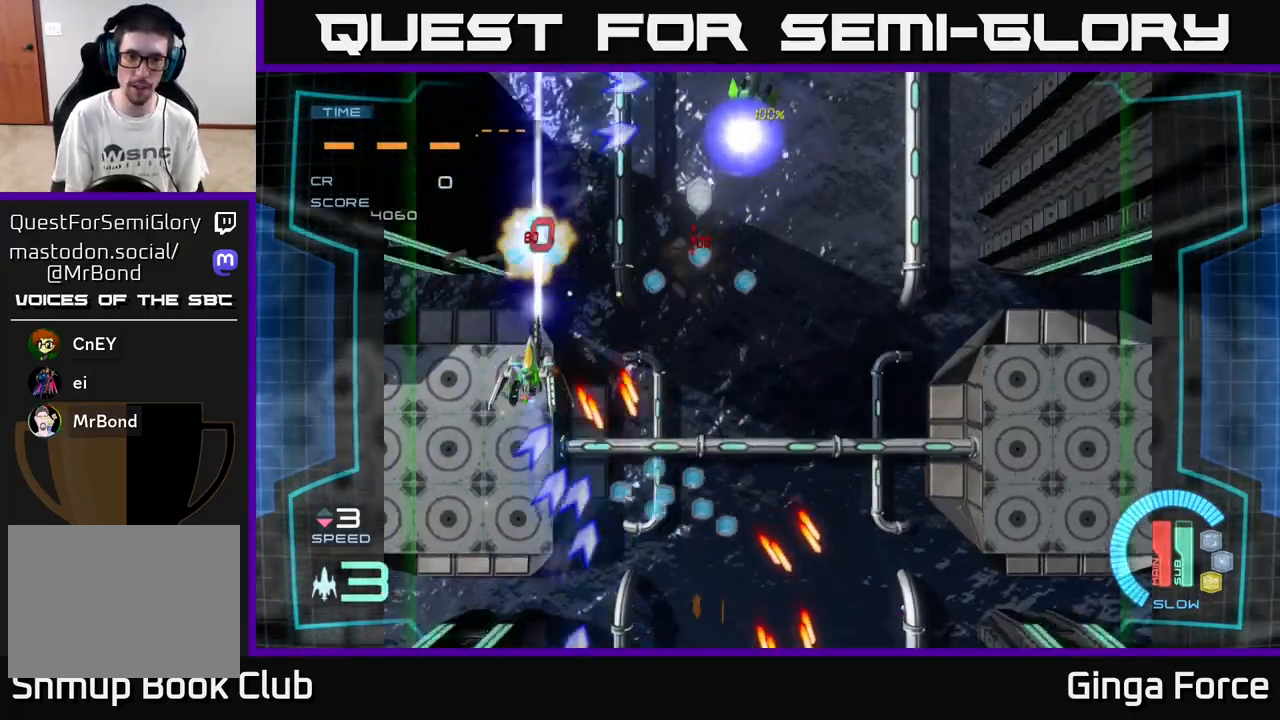
{"buttons": ["A", "X"], "left_stick": "right", "events": [[50, "left_stick", "down"], [100, "X", "up"], [133, "A", "up"], [200, "left_stick", "right"], [283, "left_stick", "up"], [333, "A", "down"], [400, "left_stick", "right"], [433, "X", "down"]]}
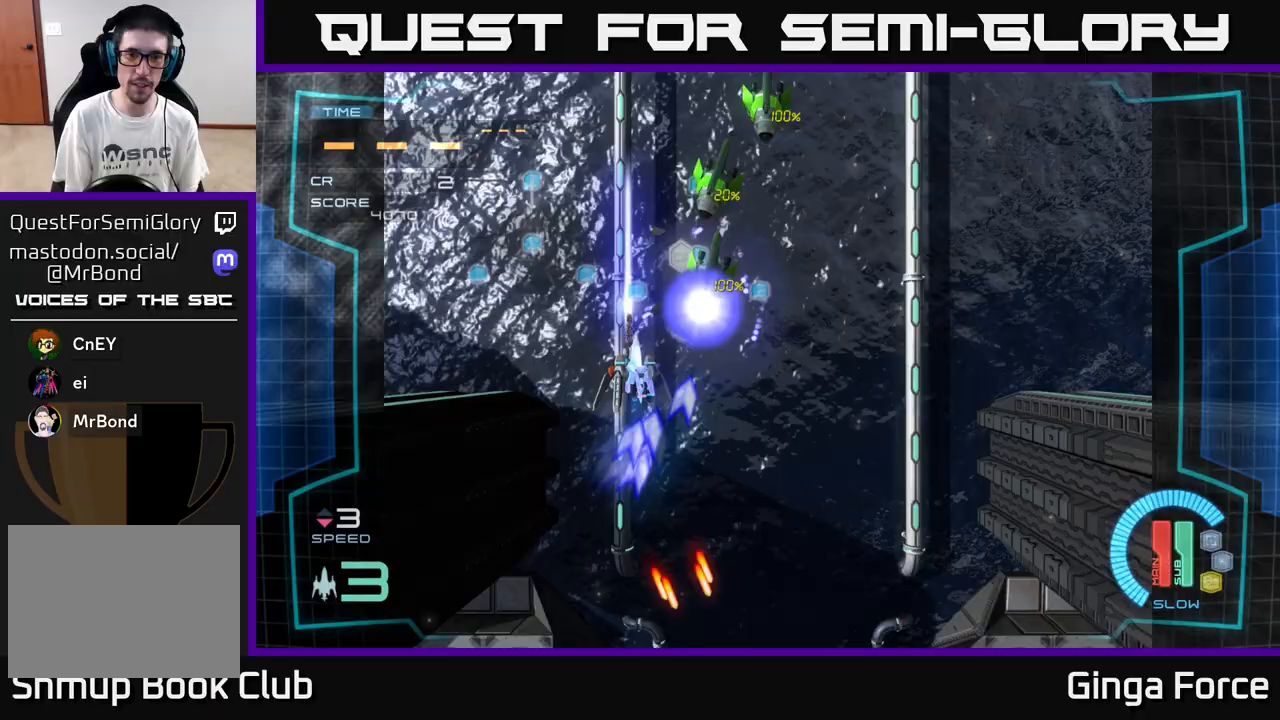
{"buttons": ["A", "X"], "left_stick": "down", "events": [[83, "left_stick", "down-right"], [200, "left_stick", "down"]]}
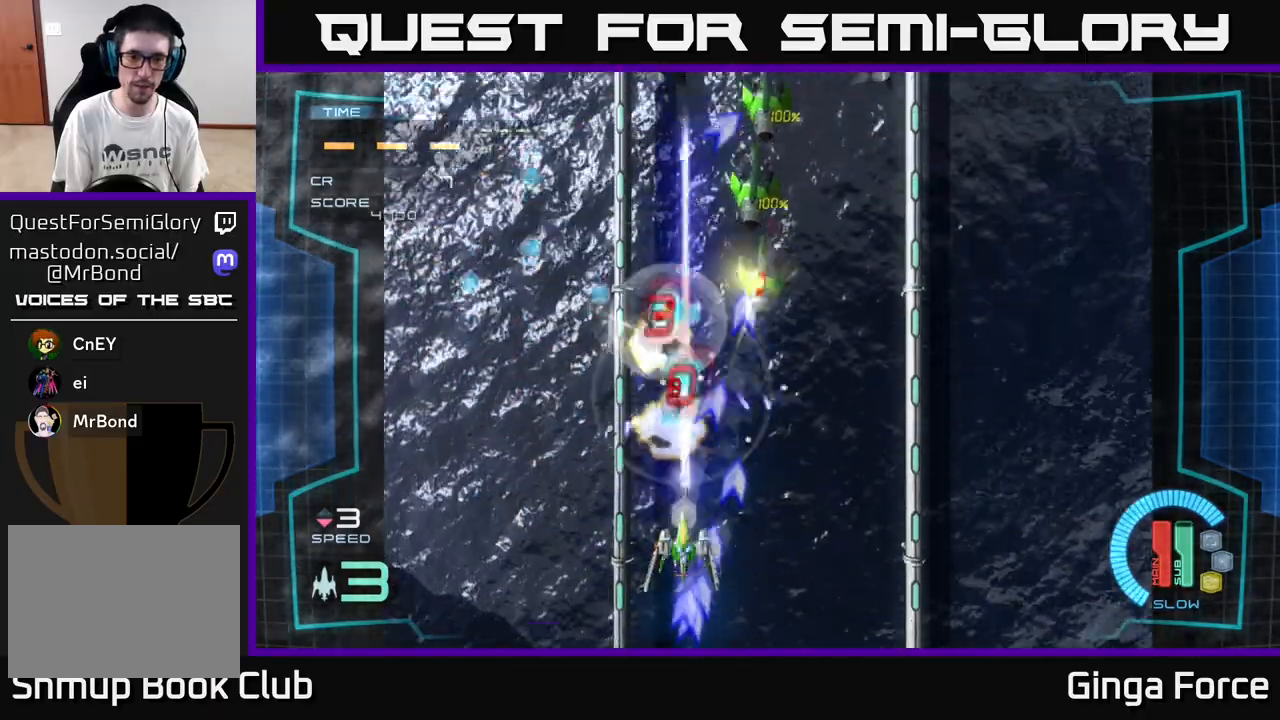
{"buttons": ["A", "X"], "left_stick": "right", "events": [[100, "left_stick", "down-left"], [267, "left_stick", "right"]]}
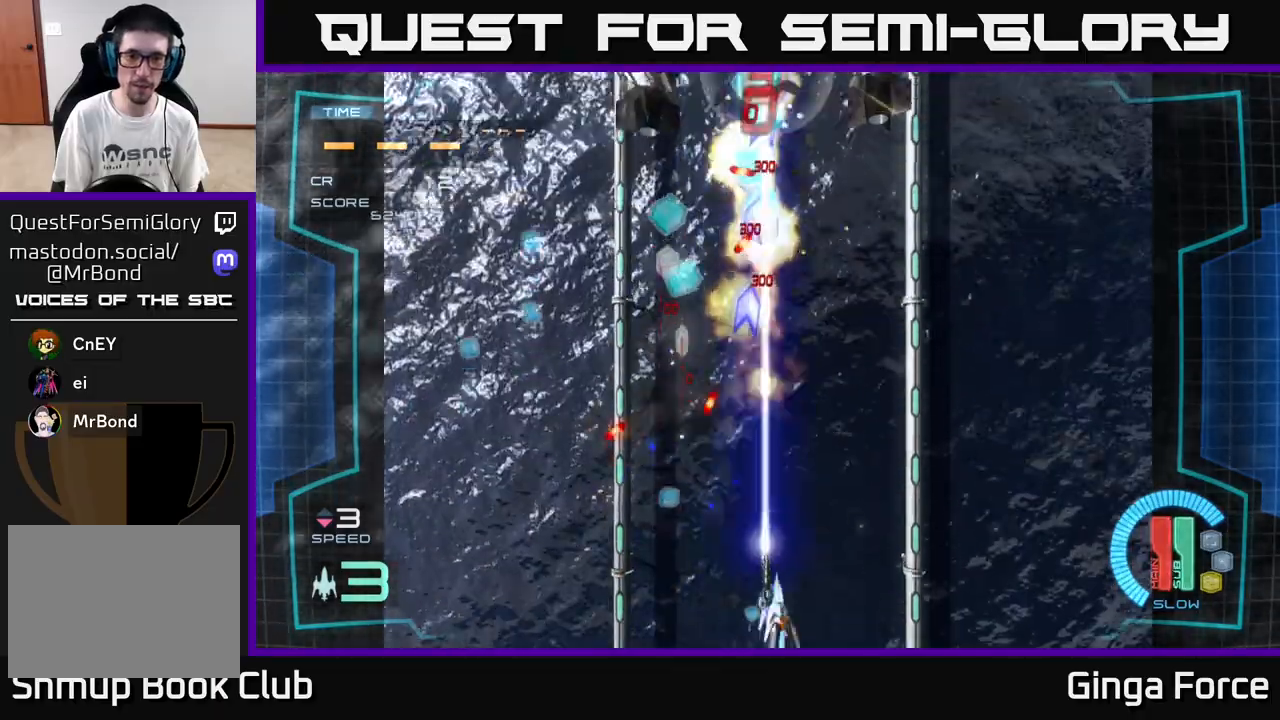
{"buttons": [], "left_stick": "left", "events": [[17, "left_stick", "up-right"], [200, "X", "up"], [250, "A", "up"], [333, "left_stick", "up-left"], [433, "left_stick", "left"]]}
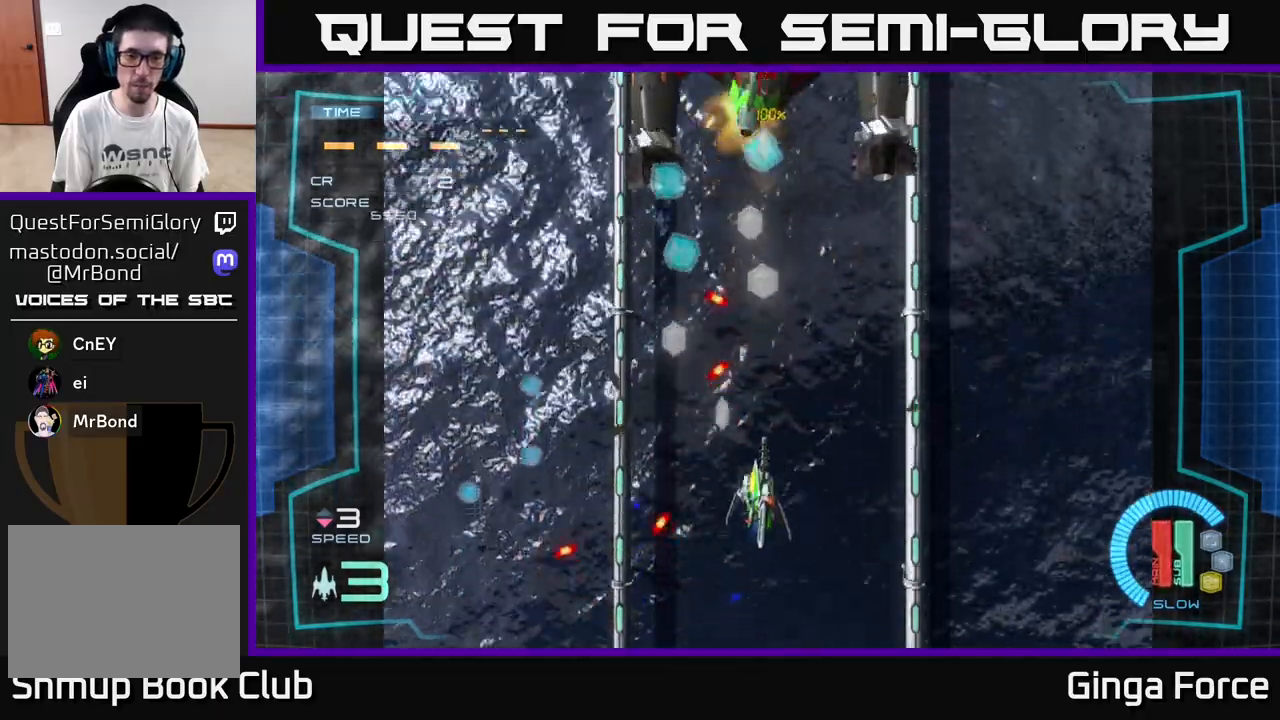
{"buttons": ["A"], "left_stick": "up-right", "events": [[150, "A", "down"], [217, "left_stick", "up-left"], [467, "left_stick", "up-right"]]}
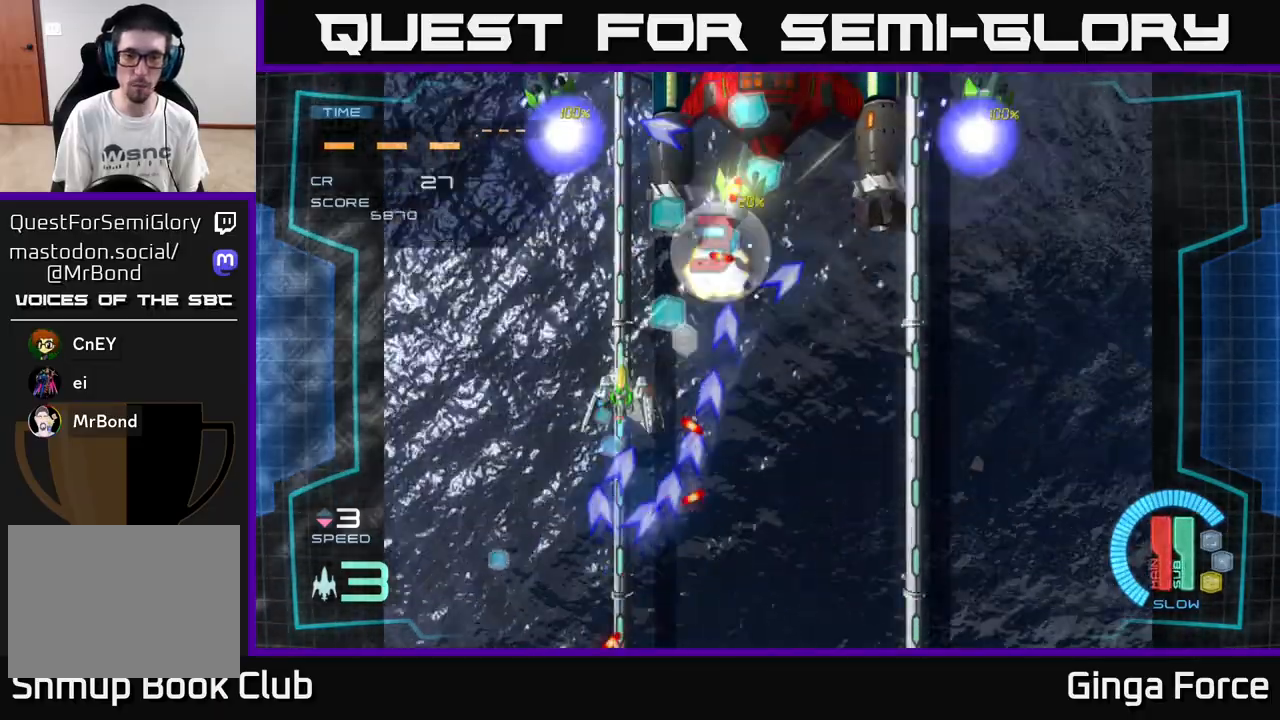
{"buttons": ["A"], "left_stick": "down-right", "events": [[67, "X", "down"], [250, "left_stick", "down-right"], [500, "X", "up"]]}
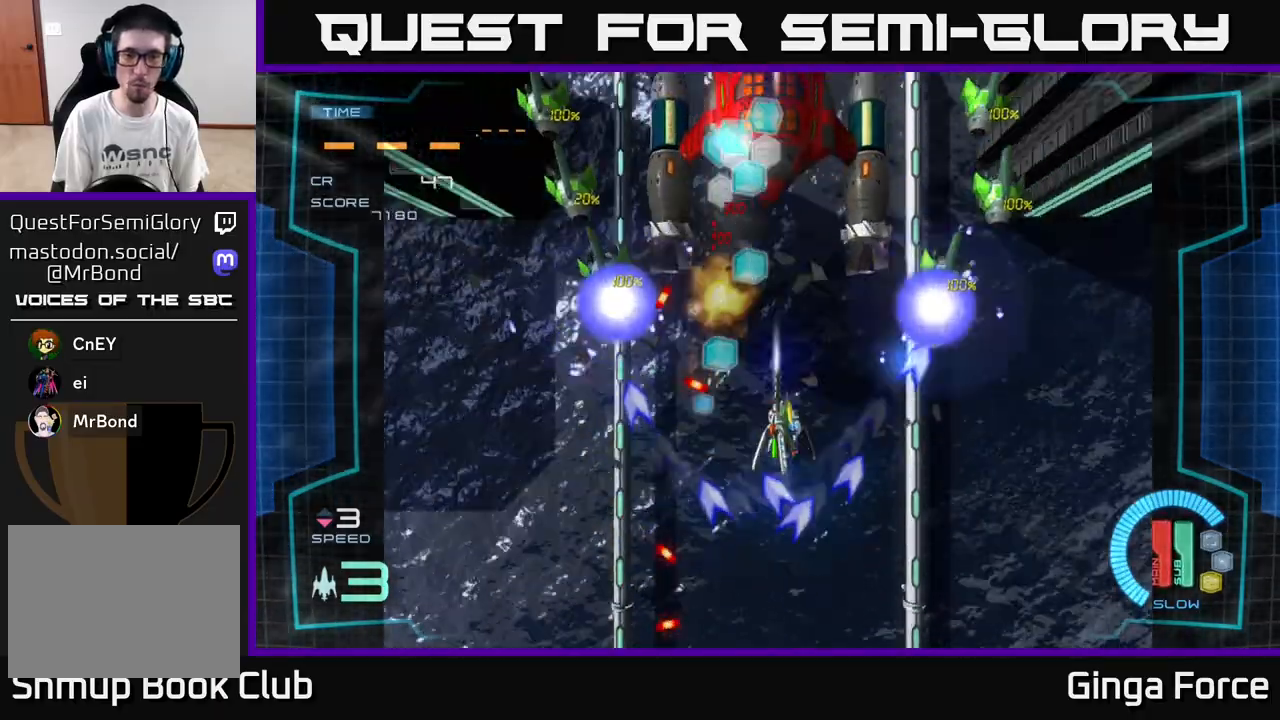
{"buttons": ["A", "X"], "left_stick": "down-left", "events": [[183, "left_stick", "down-left"], [283, "X", "down"]]}
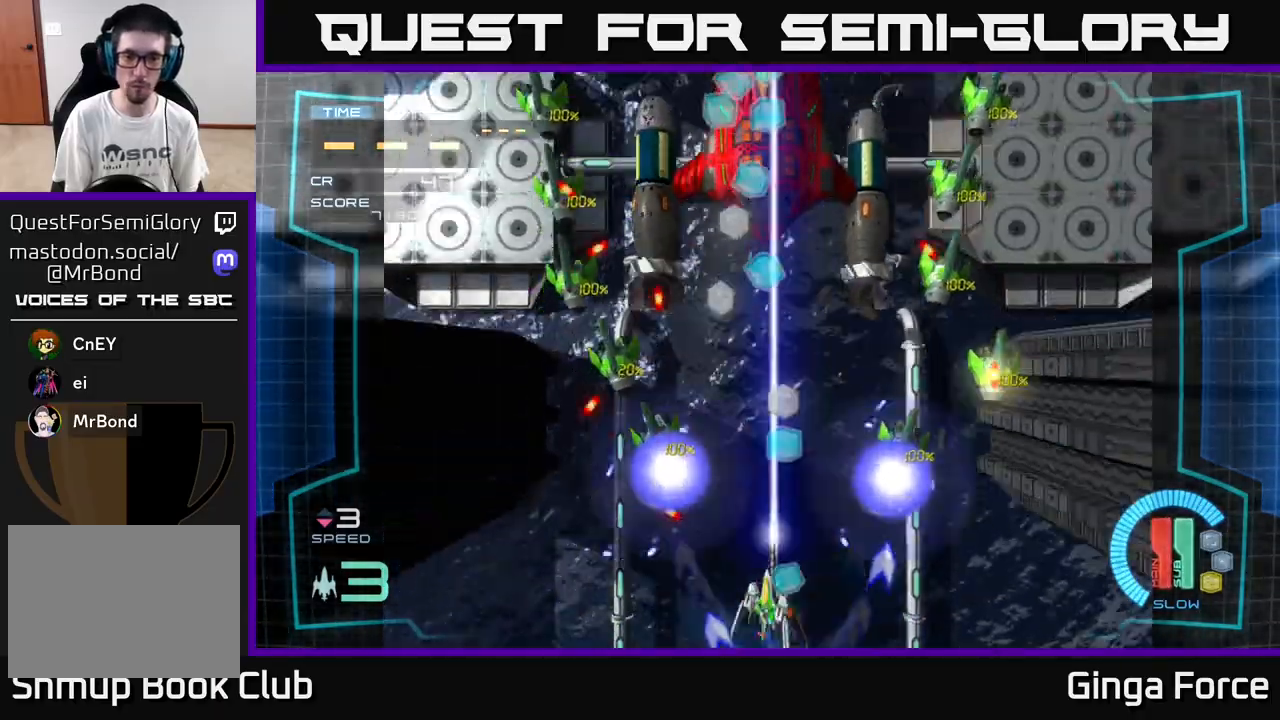
{"buttons": ["A", "X"], "left_stick": "up", "events": [[83, "left_stick", "left"], [500, "left_stick", "up"]]}
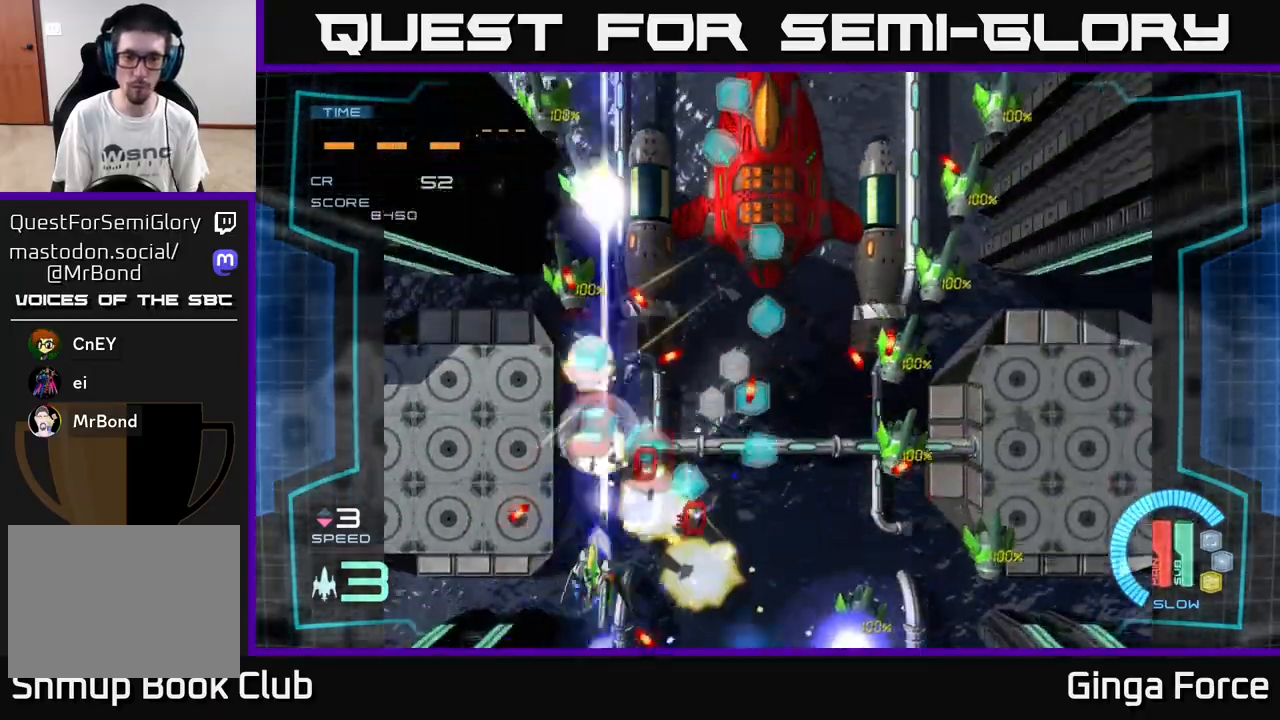
{"buttons": ["A", "X"], "left_stick": "down", "events": [[167, "left_stick", "center"], [317, "left_stick", "left"], [433, "left_stick", "down"]]}
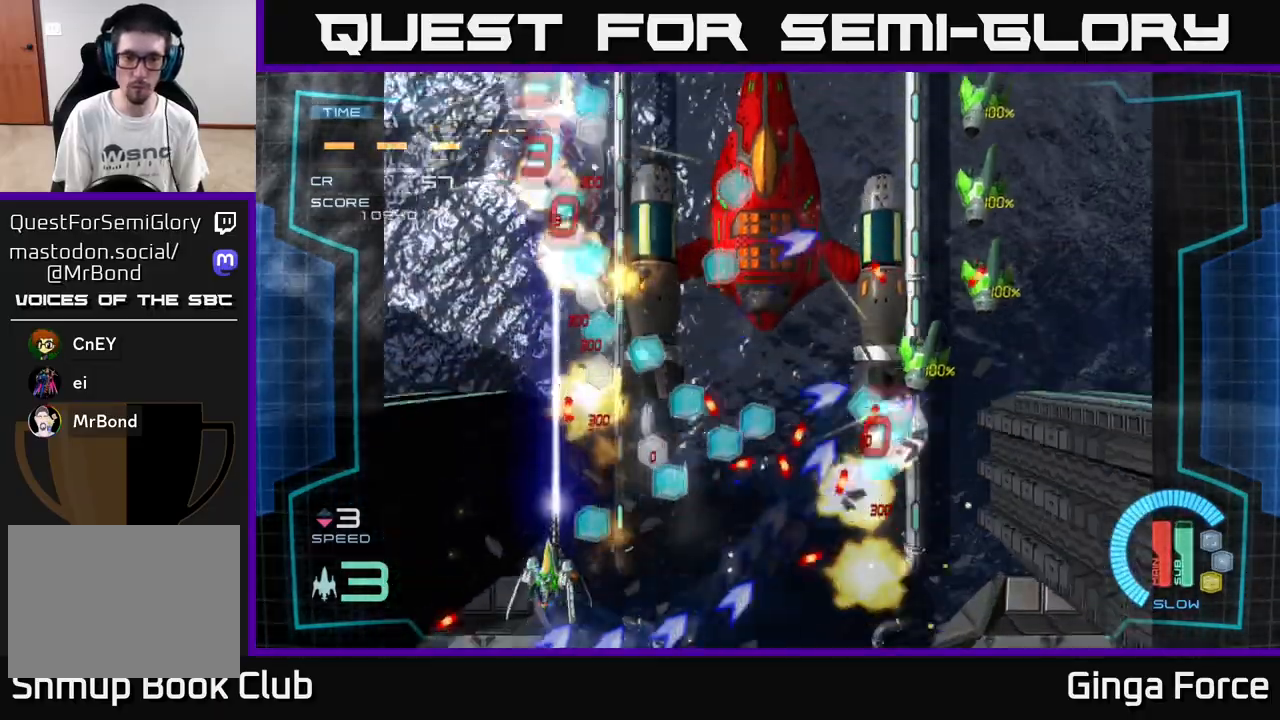
{"buttons": ["A", "X"], "left_stick": "up-left", "events": [[17, "left_stick", "down-right"], [133, "left_stick", "right"], [417, "left_stick", "up-left"]]}
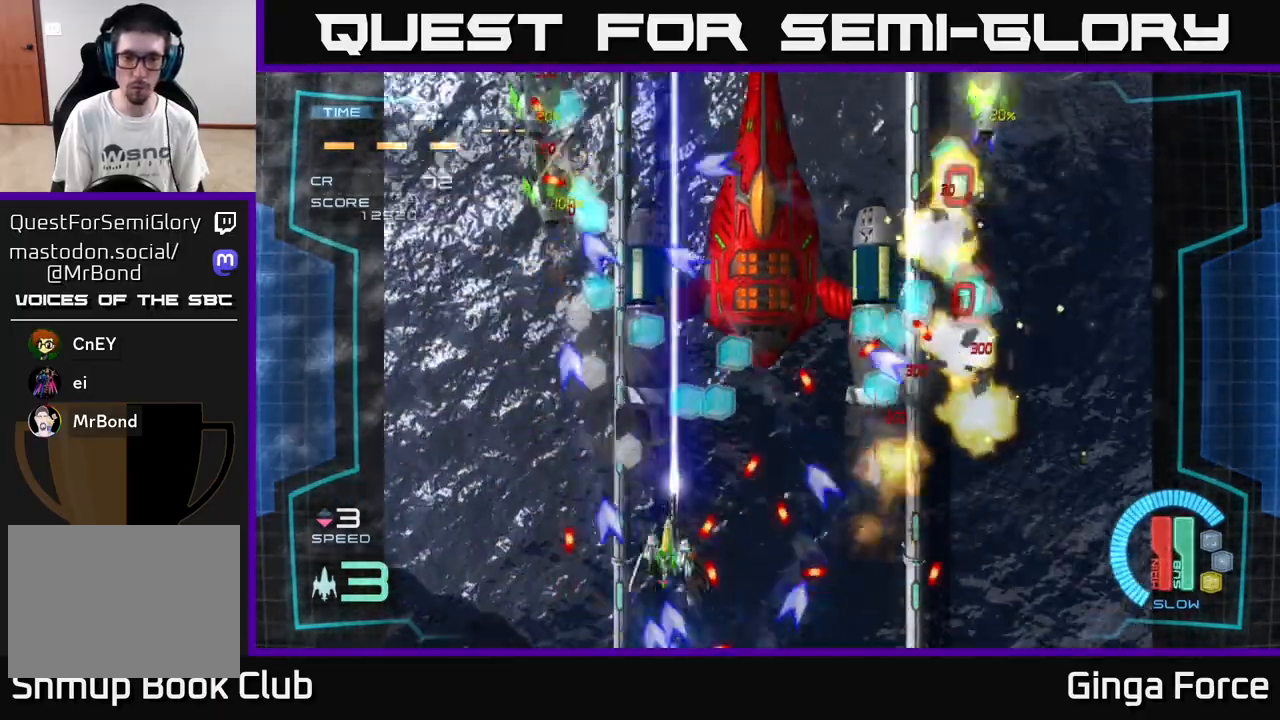
{"buttons": ["A", "X"], "left_stick": "down", "events": [[50, "left_stick", "down-left"], [283, "left_stick", "up"], [417, "left_stick", "down"]]}
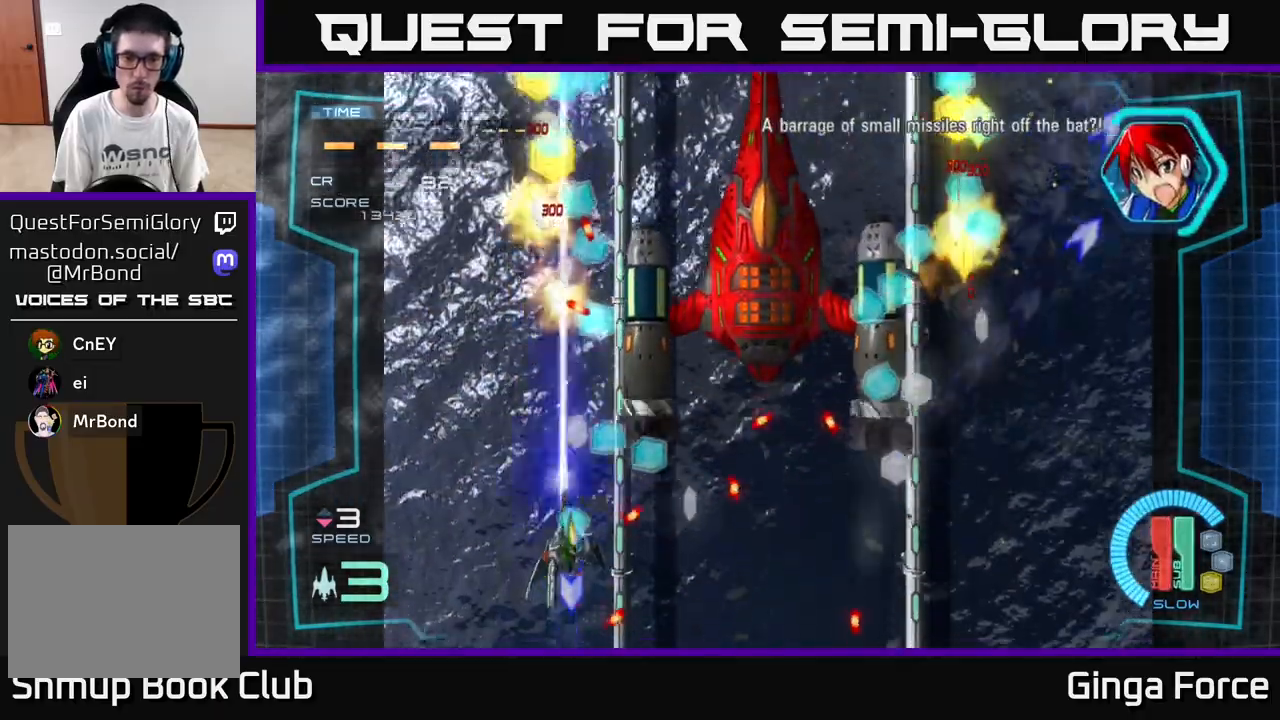
{"buttons": ["A", "X"], "left_stick": "right", "events": [[150, "left_stick", "right"]]}
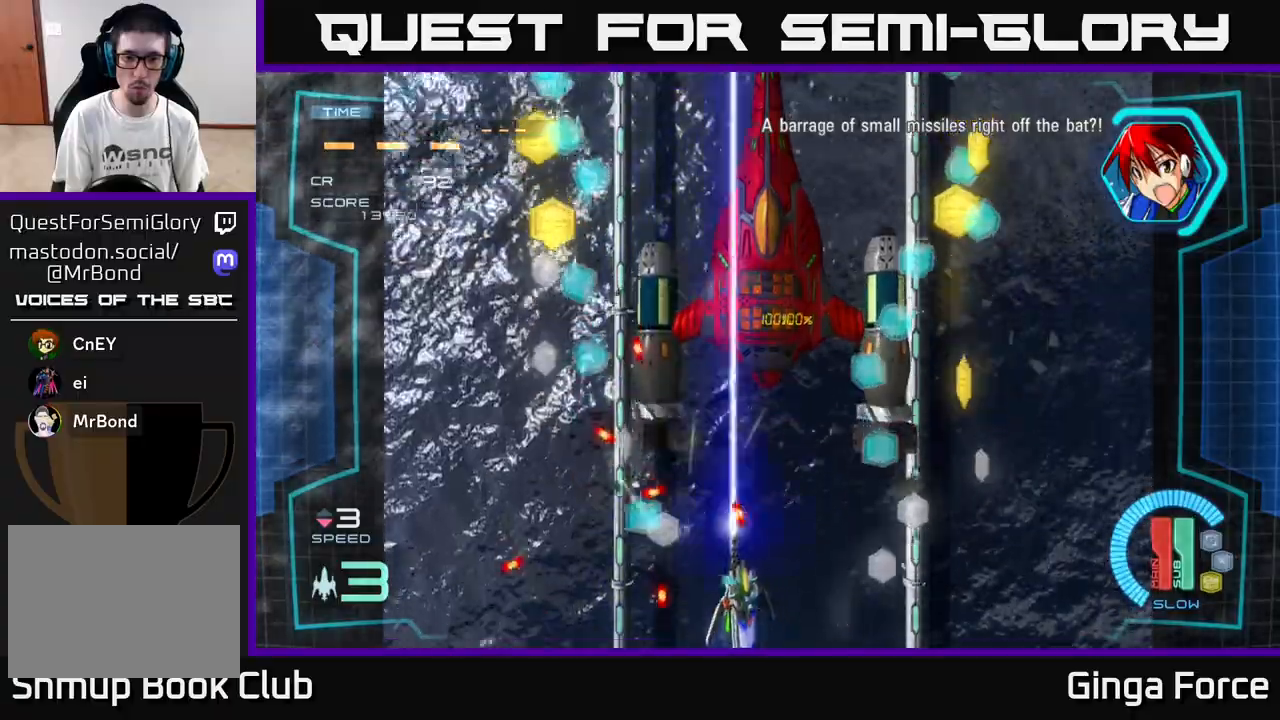
{"buttons": ["A", "X"], "left_stick": "right", "events": []}
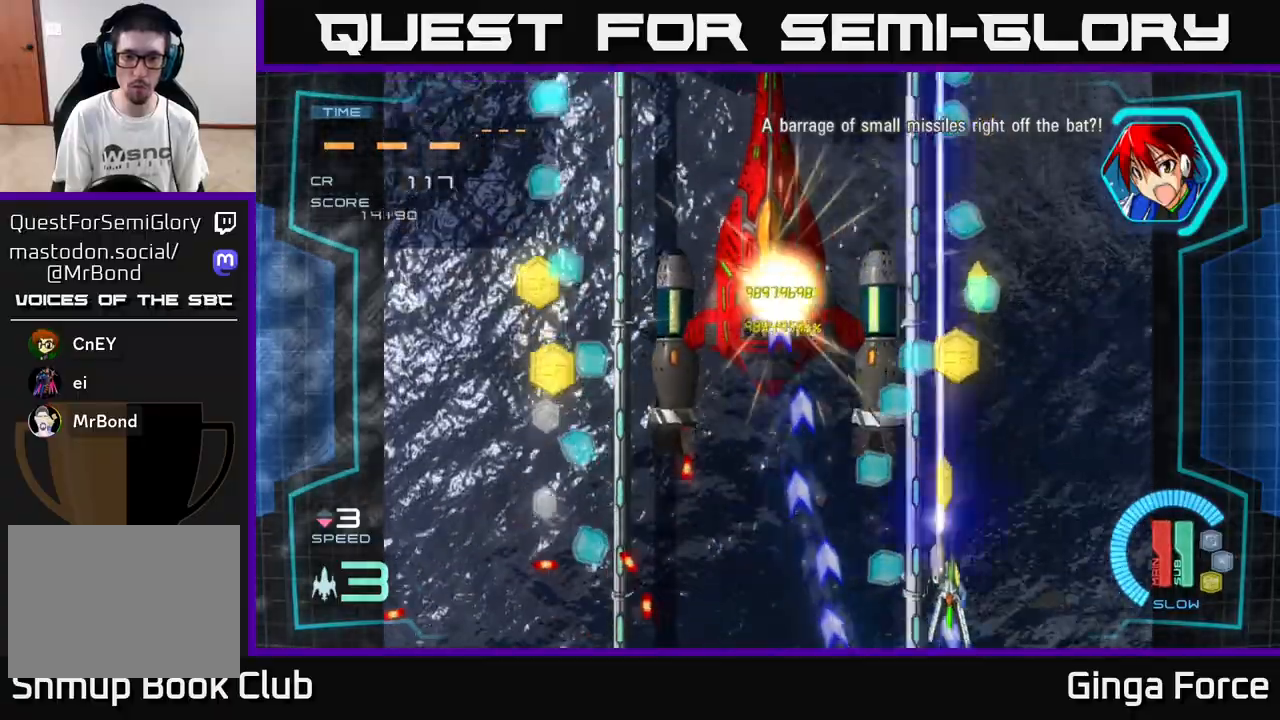
{"buttons": ["A", "X"], "left_stick": "up-left", "events": [[67, "left_stick", "up"], [117, "left_stick", "left"], [367, "left_stick", "up-left"]]}
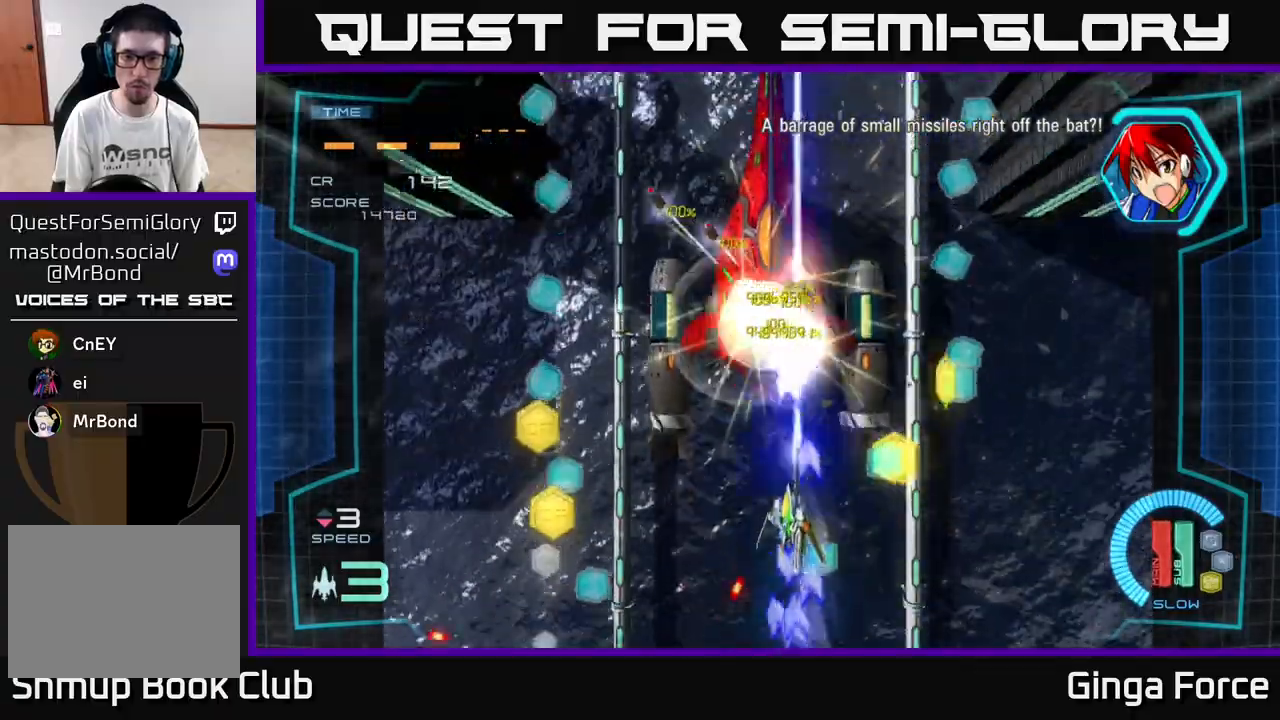
{"buttons": ["A", "X"], "left_stick": "center", "events": [[167, "left_stick", "center"], [317, "left_stick", "up-left"], [383, "left_stick", "center"]]}
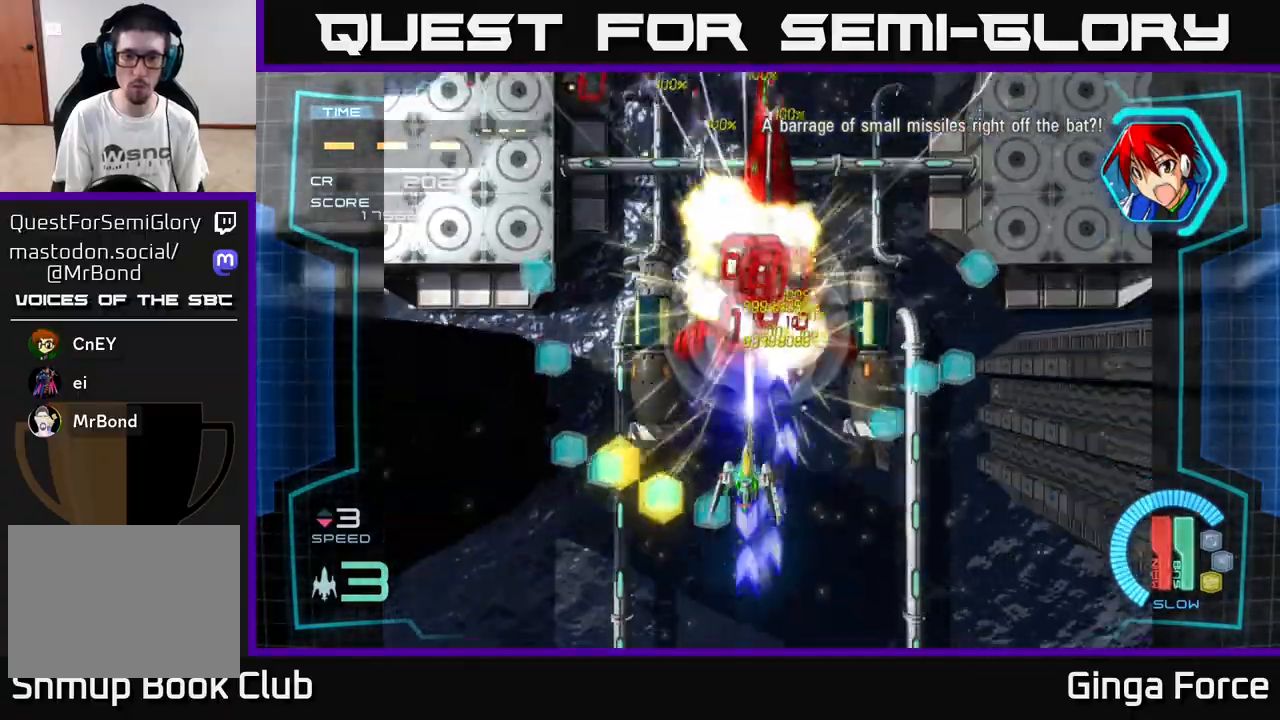
{"buttons": ["A", "X"], "left_stick": "center", "events": [[117, "left_stick", "up-right"], [217, "left_stick", "center"]]}
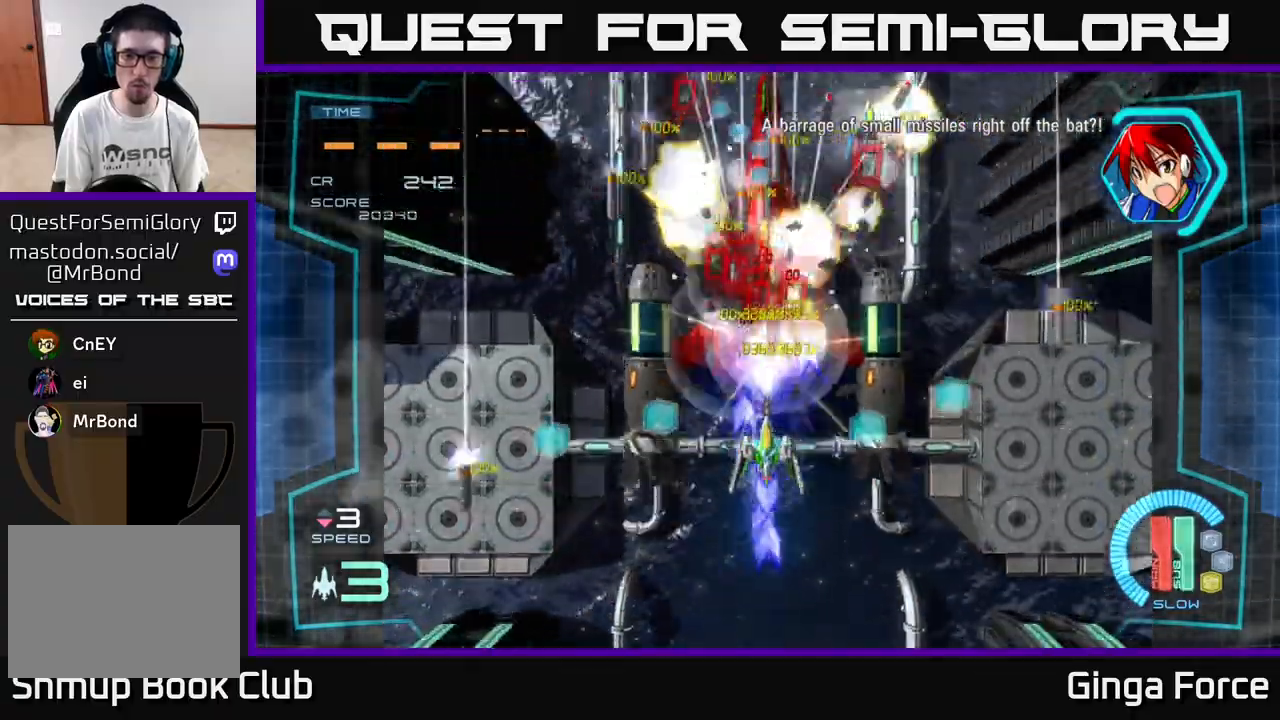
{"buttons": ["A", "X"], "left_stick": "center", "events": [[317, "left_stick", "up-right"], [417, "left_stick", "center"]]}
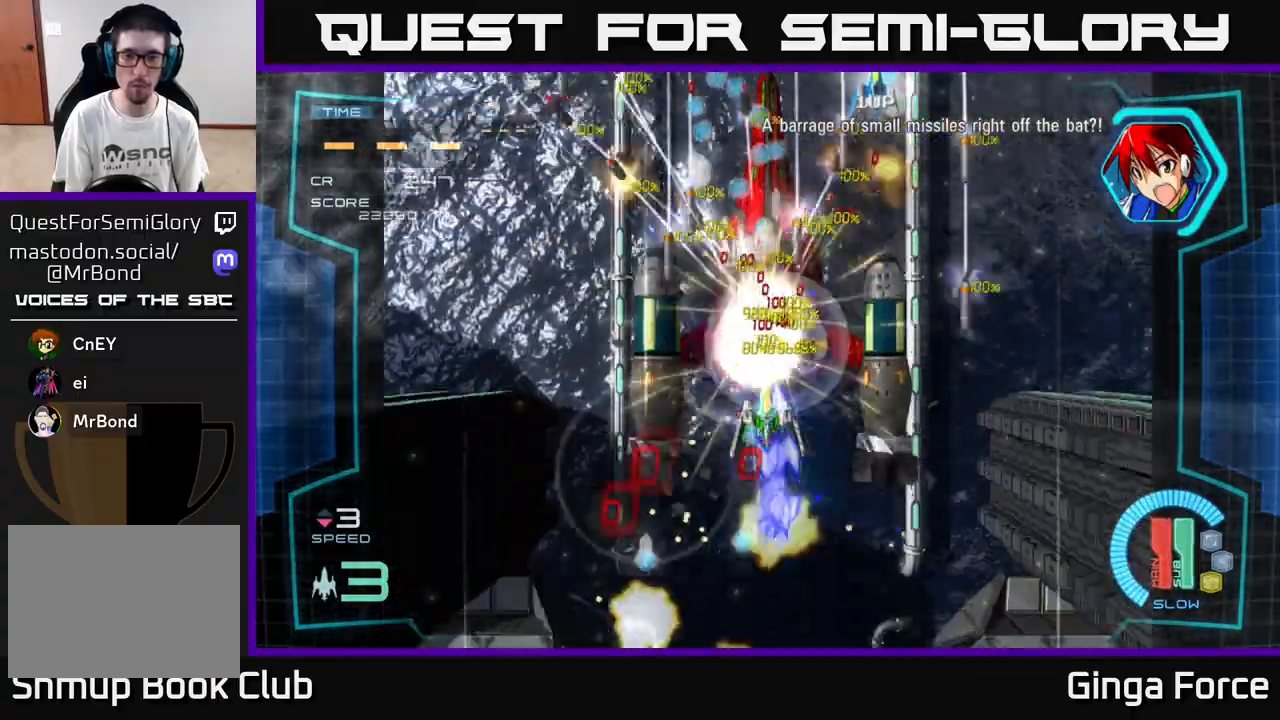
{"buttons": ["A", "X"], "left_stick": "center", "events": []}
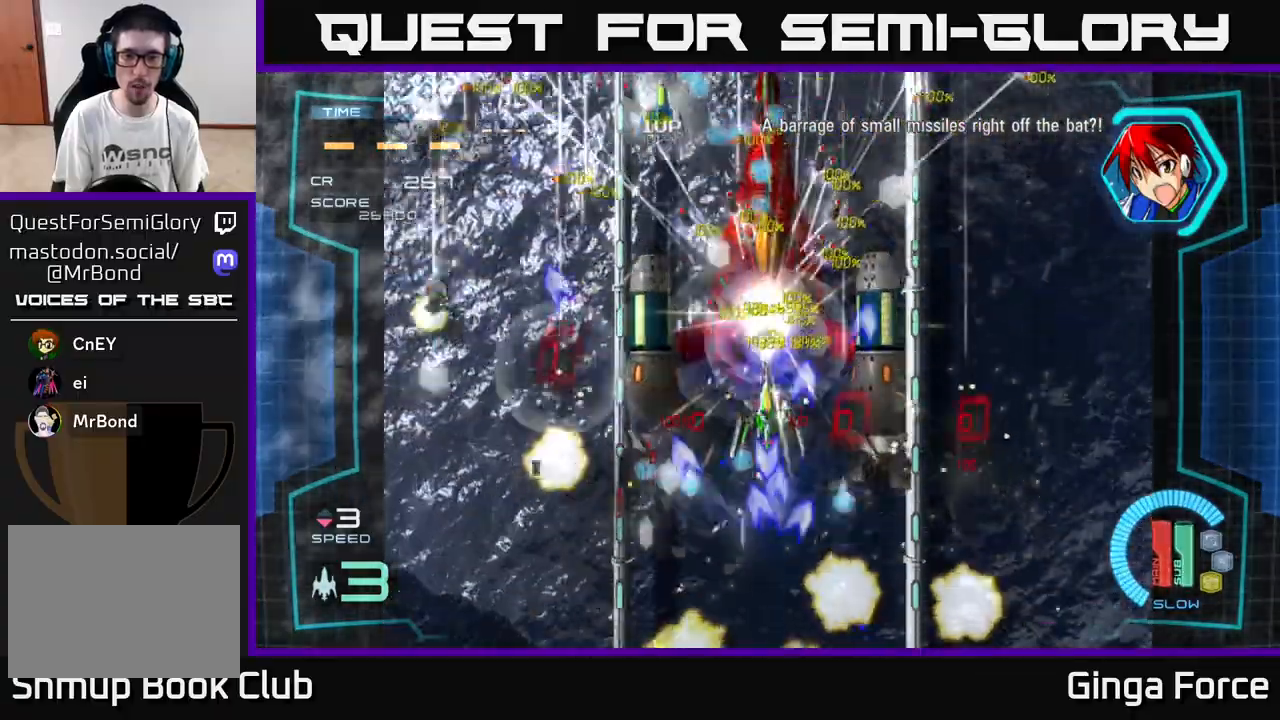
{"buttons": ["A", "X"], "left_stick": "center", "events": []}
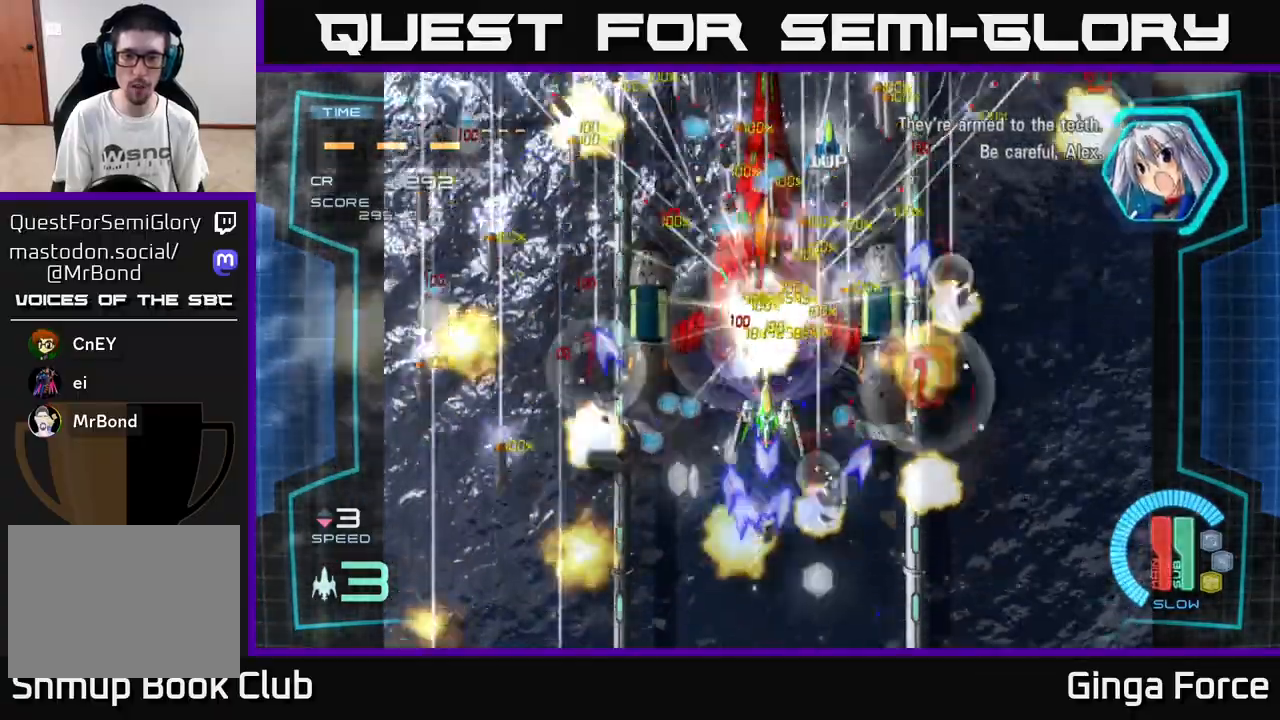
{"buttons": ["A", "X"], "left_stick": "center", "events": []}
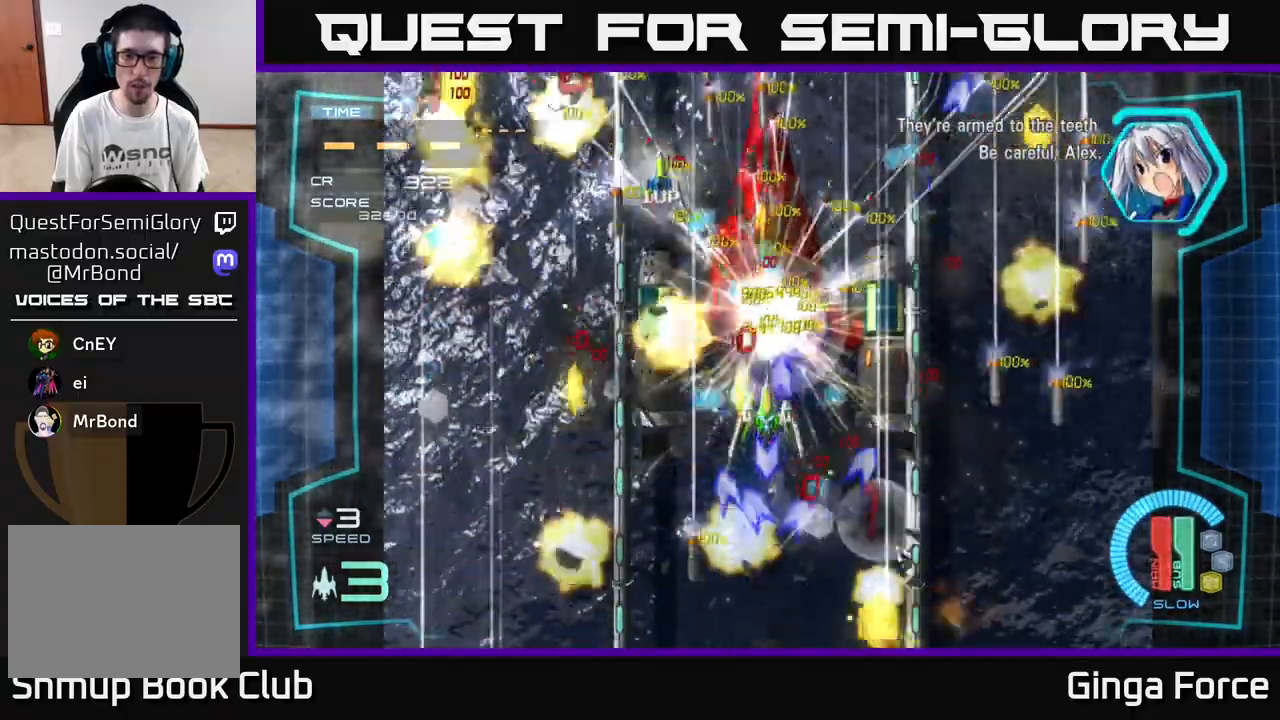
{"buttons": ["A", "X"], "left_stick": "center", "events": []}
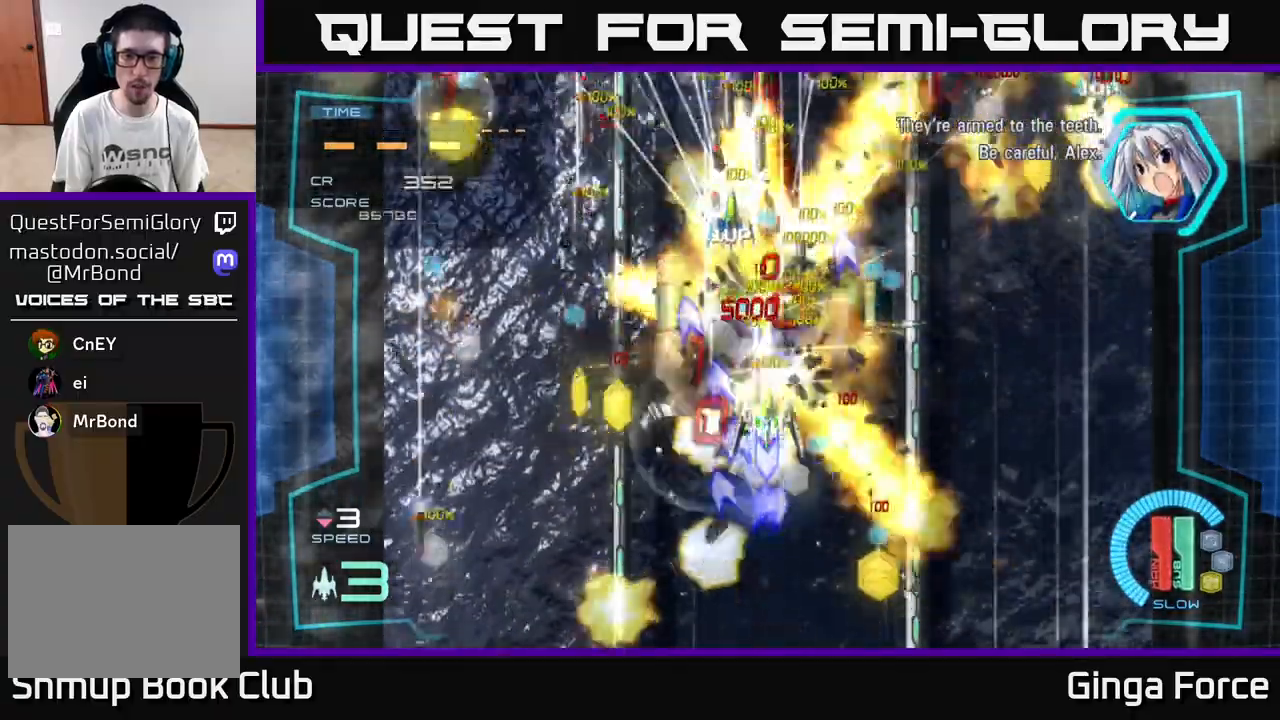
{"buttons": ["A", "X"], "left_stick": "center", "events": []}
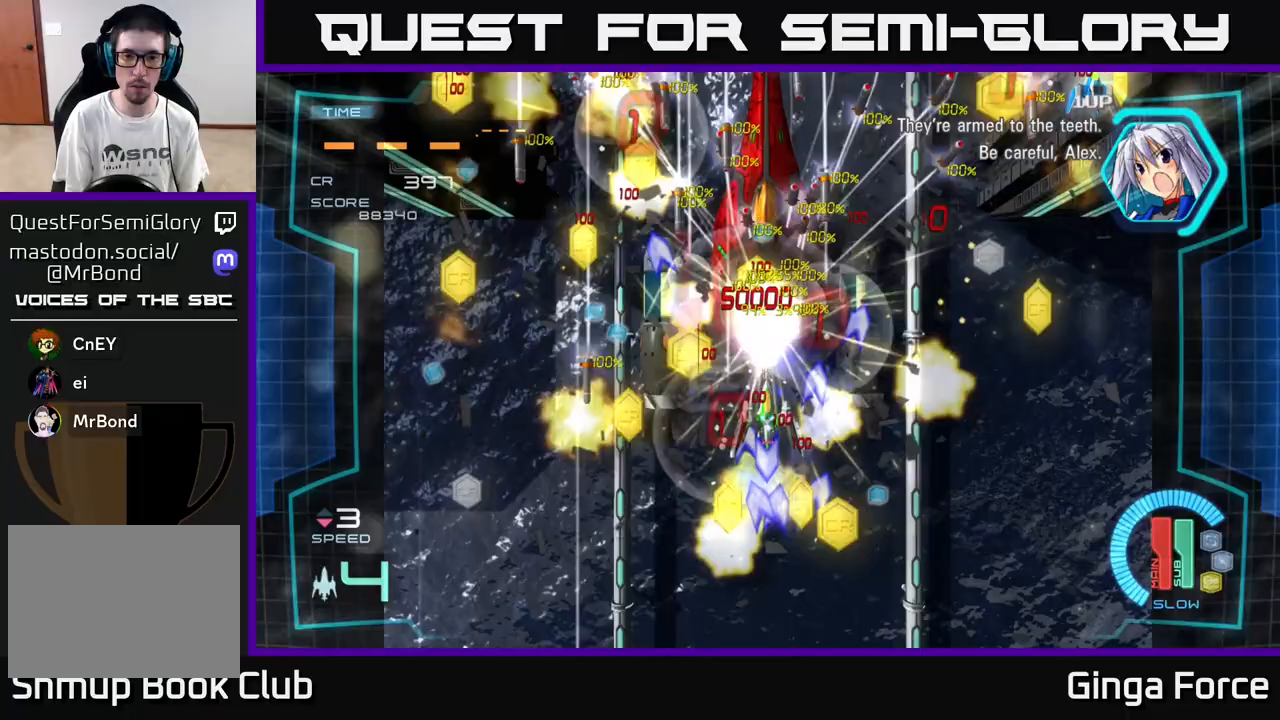
{"buttons": ["A", "X"], "left_stick": "down-right", "events": [[400, "left_stick", "down-right"]]}
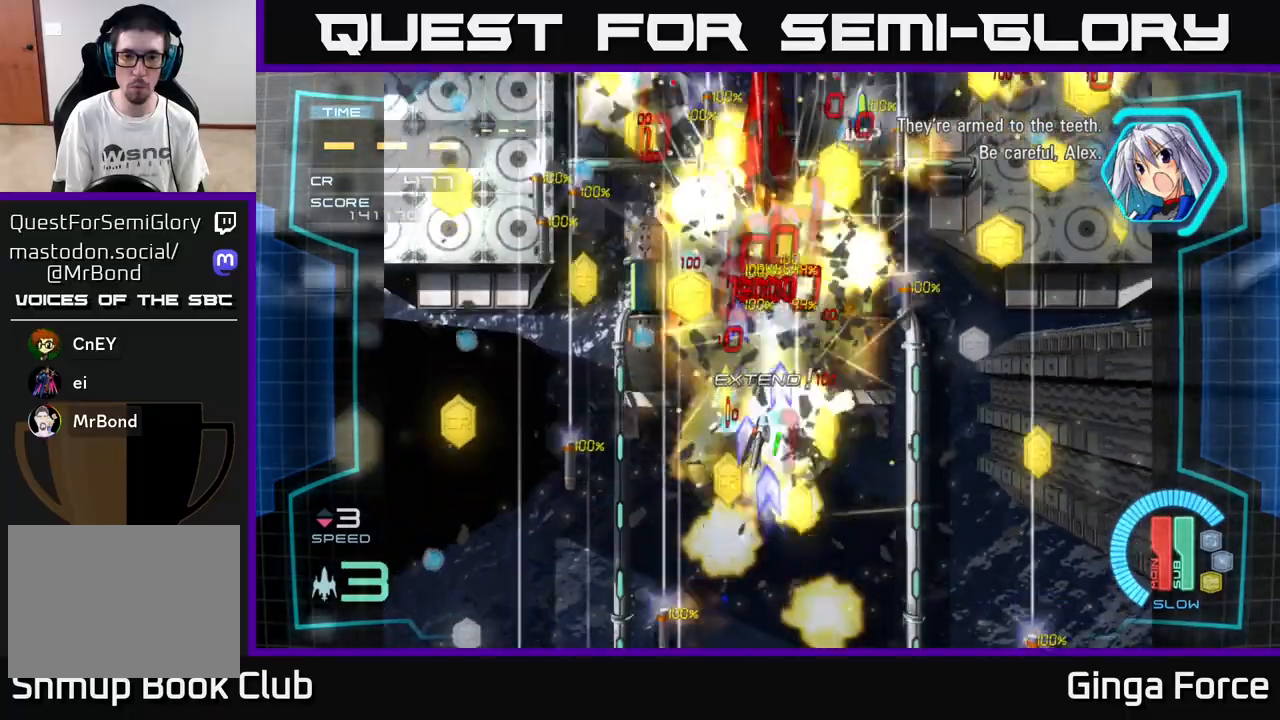
{"buttons": ["A", "X"], "left_stick": "down-left", "events": [[200, "left_stick", "down-left"]]}
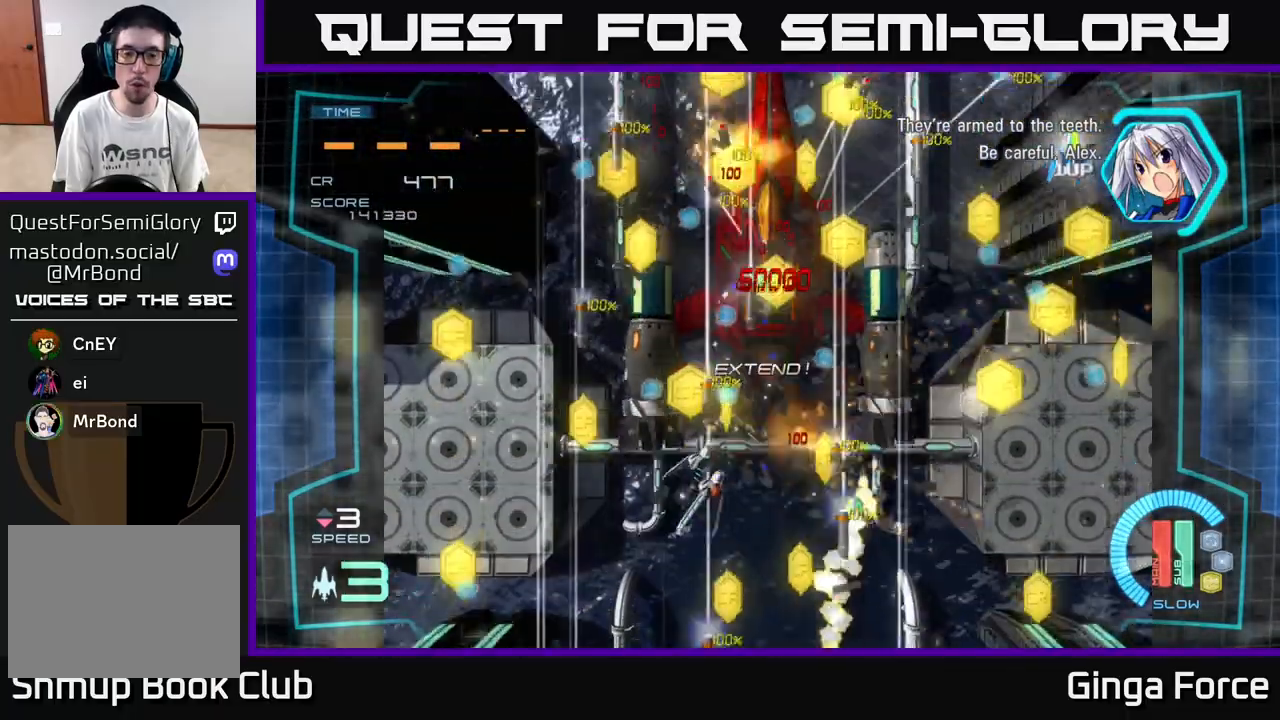
{"buttons": [], "left_stick": "down-left", "events": [[167, "X", "up"], [217, "A", "up"], [283, "A", "down"], [300, "X", "down"], [450, "X", "up"], [500, "A", "up"]]}